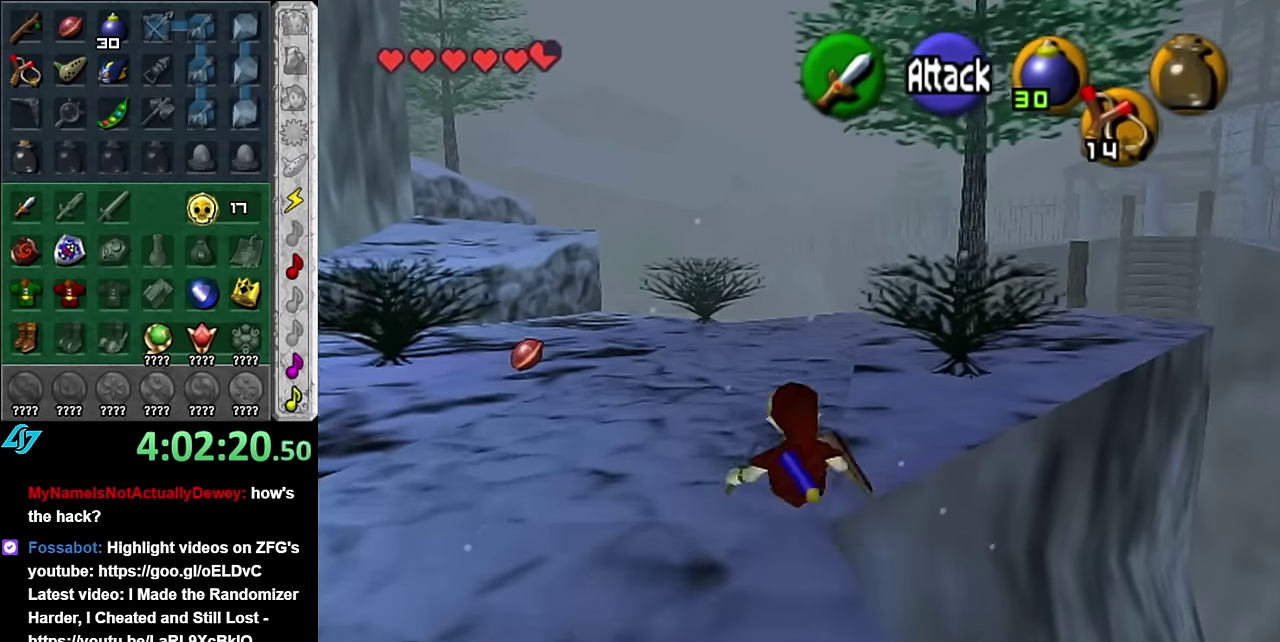
Gameplay with a controller (Nintendo layout); each line is a JSON object with the inputs held at the frame after it. "events" lists button and stick changes between this image and that frame as [ms after this image, input, new state], when the widget could be followed in between. Not read: L3 R2 R3 Y.
{"buttons": ["A"], "left_stick": "up-left", "right_stick": "center", "events": [[84, "left_stick", "up-left"], [367, "A", "down"]]}
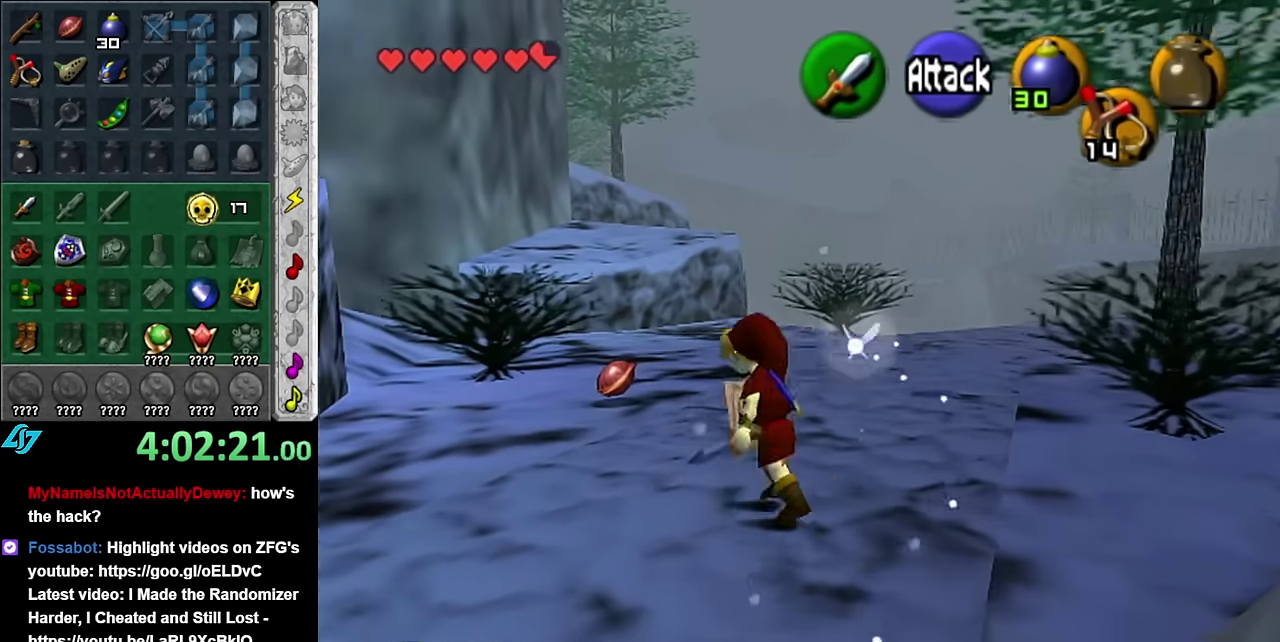
{"buttons": [], "left_stick": "up-right", "right_stick": "center", "events": [[50, "A", "up"], [234, "left_stick", "up"], [417, "left_stick", "up-right"]]}
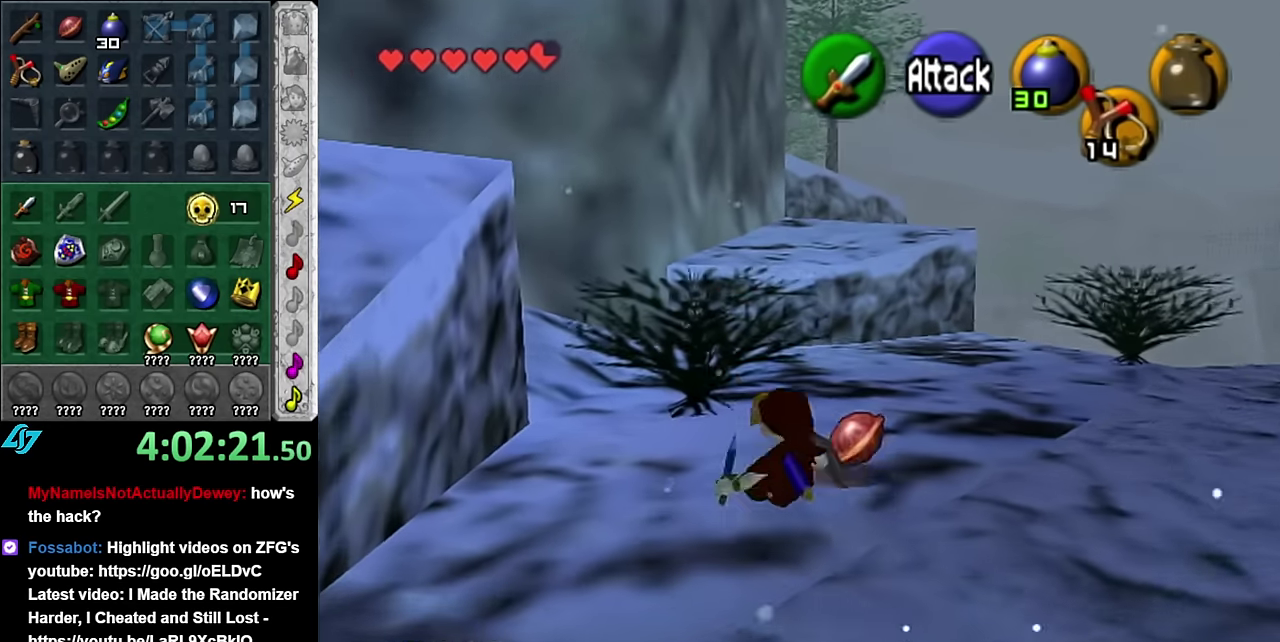
{"buttons": ["A", "L1"], "left_stick": "up-right", "right_stick": "center", "events": [[350, "A", "down"], [450, "L1", "down"]]}
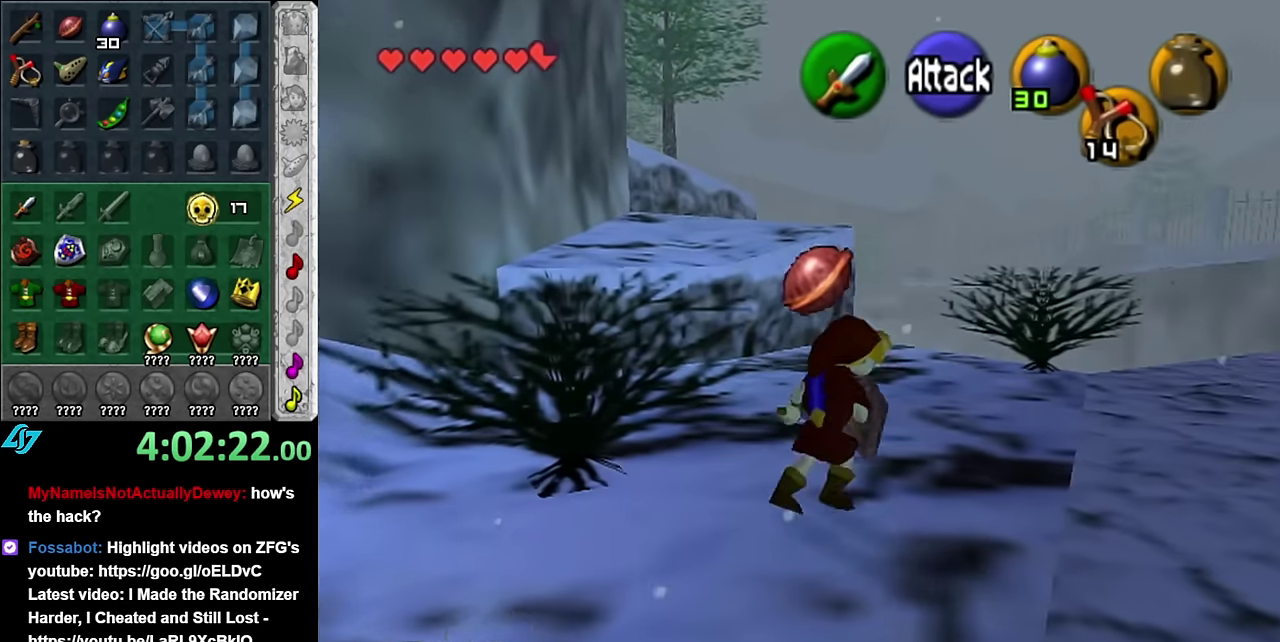
{"buttons": [], "left_stick": "up", "right_stick": "center", "events": [[50, "A", "up"], [100, "left_stick", "up"], [167, "L1", "up"]]}
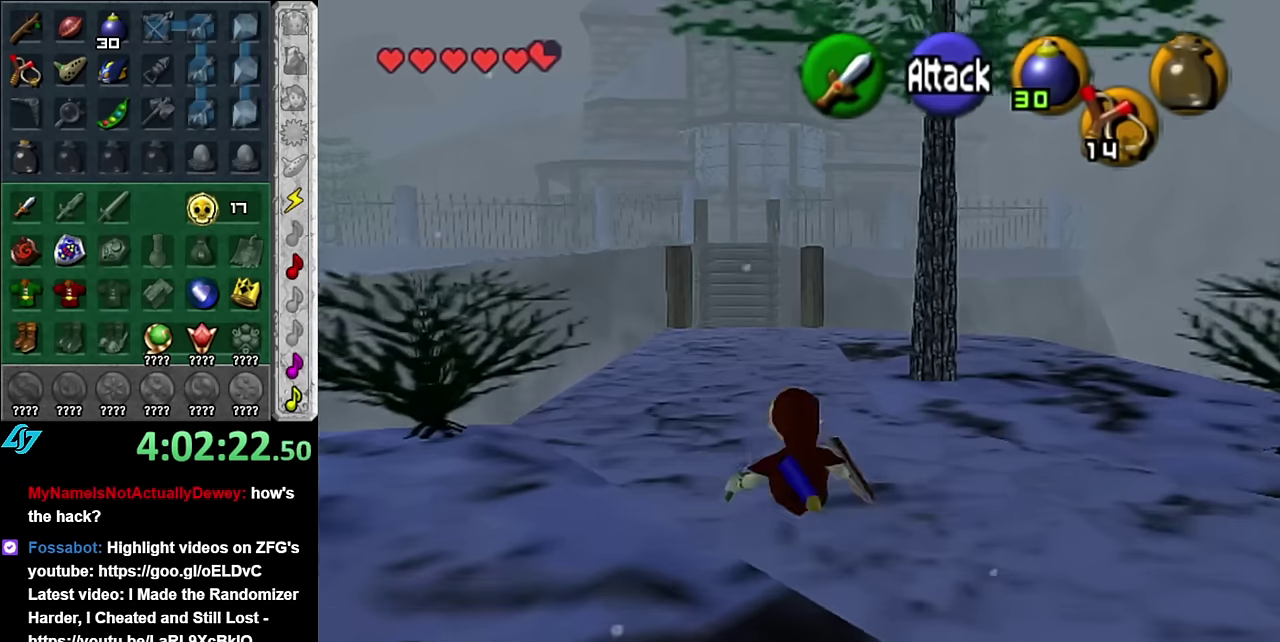
{"buttons": [], "left_stick": "up", "right_stick": "center", "events": [[134, "A", "down"], [334, "A", "up"]]}
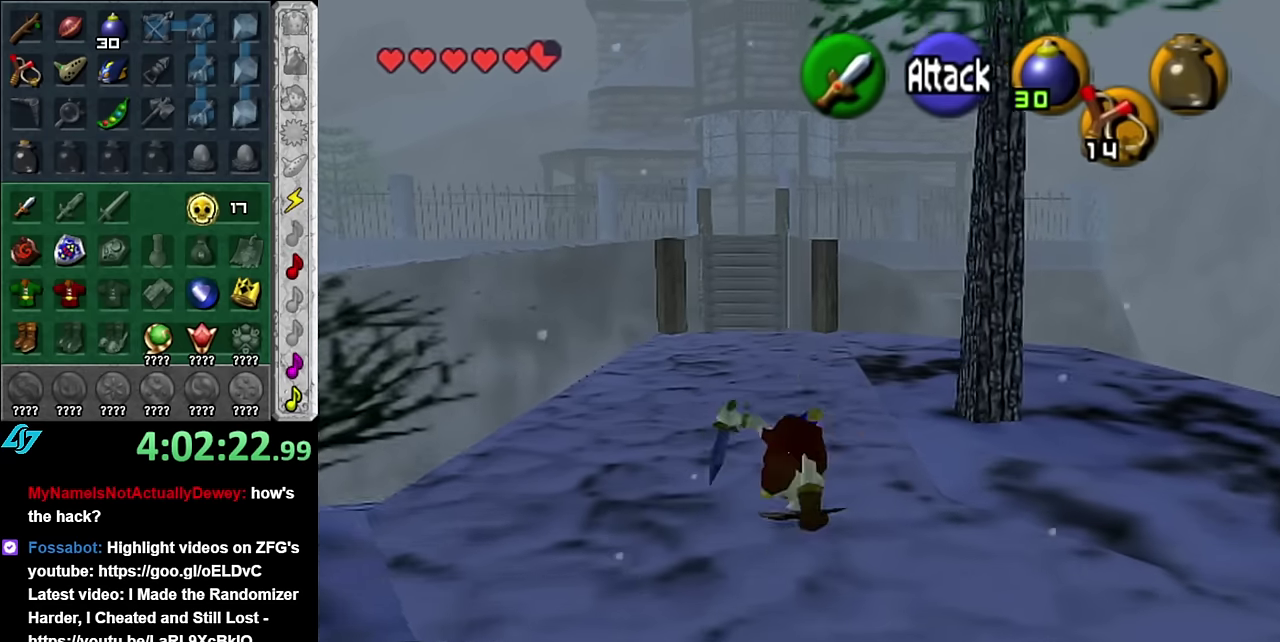
{"buttons": [], "left_stick": "up", "right_stick": "center", "events": []}
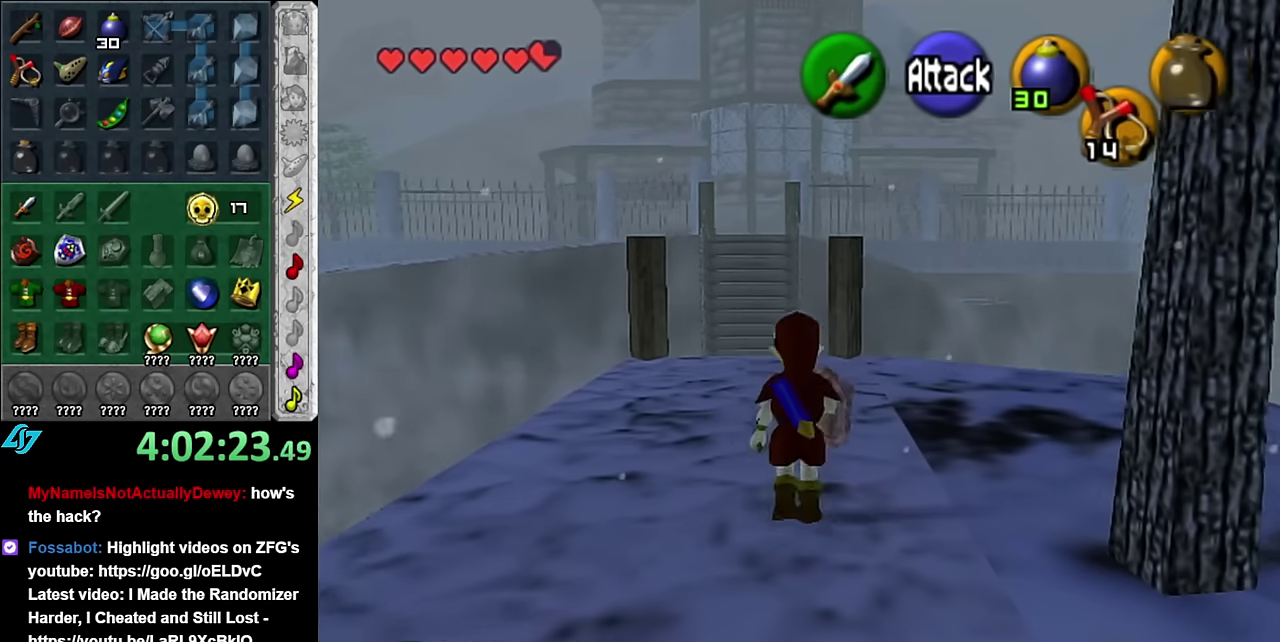
{"buttons": [], "left_stick": "up", "right_stick": "center", "events": []}
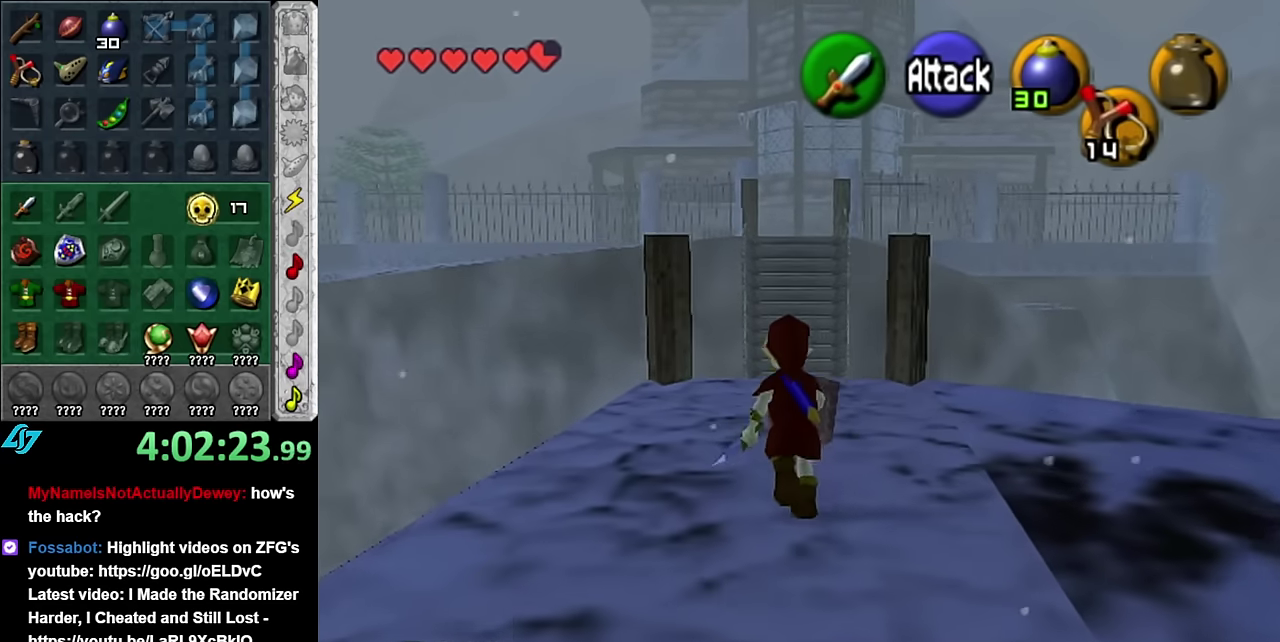
{"buttons": [], "left_stick": "up", "right_stick": "center", "events": []}
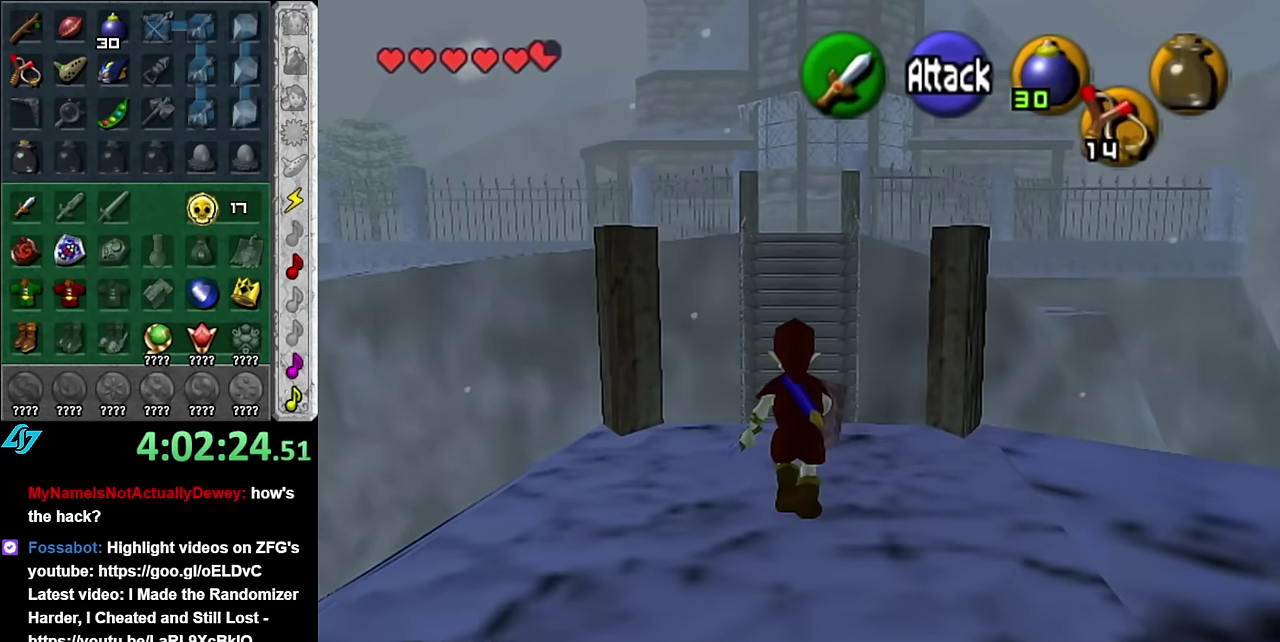
{"buttons": [], "left_stick": "up", "right_stick": "center", "events": [[117, "left_stick", "center"], [134, "right_stick", "up"], [267, "right_stick", "center"], [484, "left_stick", "up"]]}
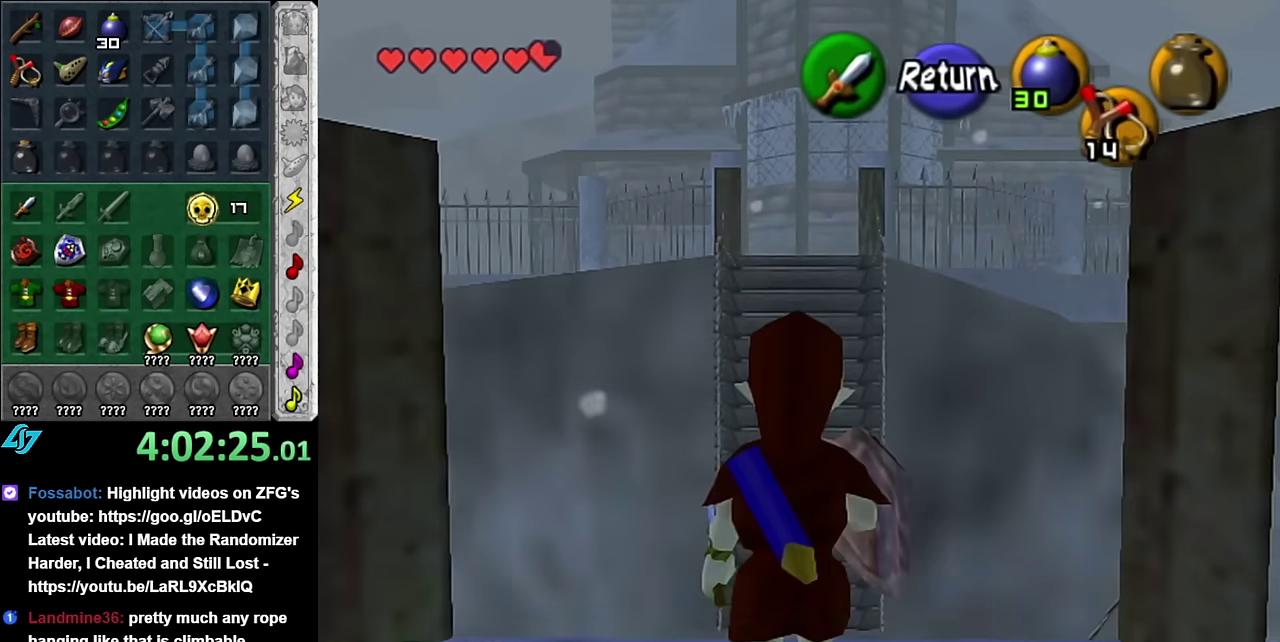
{"buttons": [], "left_stick": "up", "right_stick": "center", "events": []}
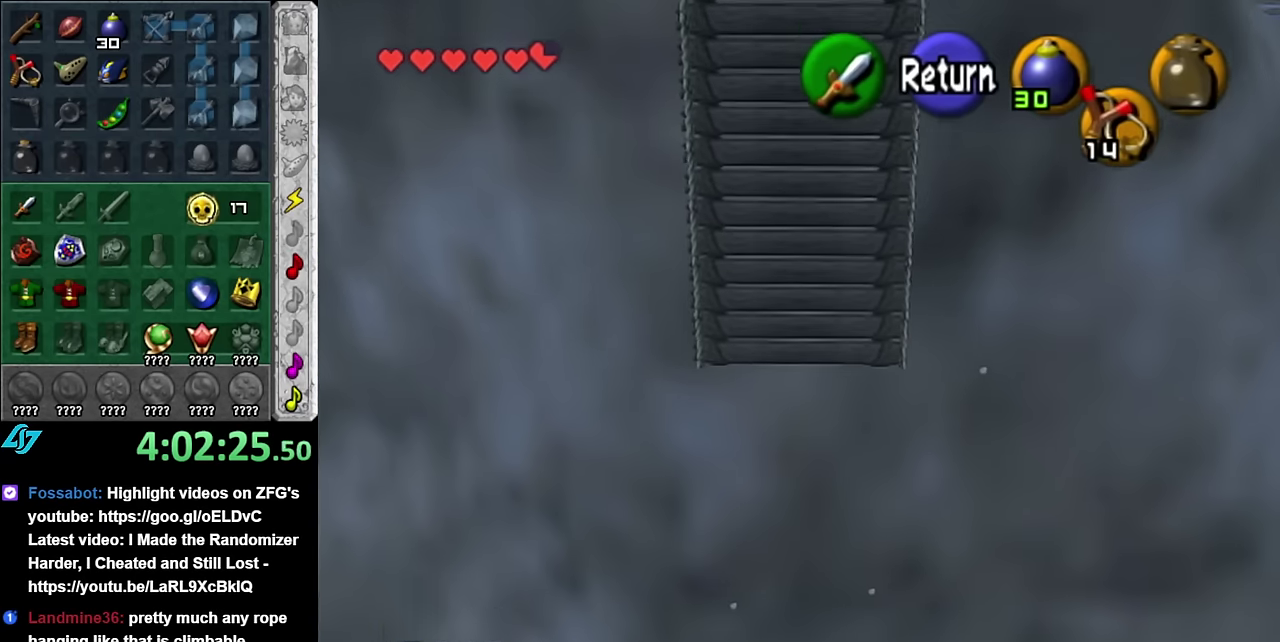
{"buttons": [], "left_stick": "down", "right_stick": "center", "events": [[100, "left_stick", "center"], [234, "left_stick", "down"]]}
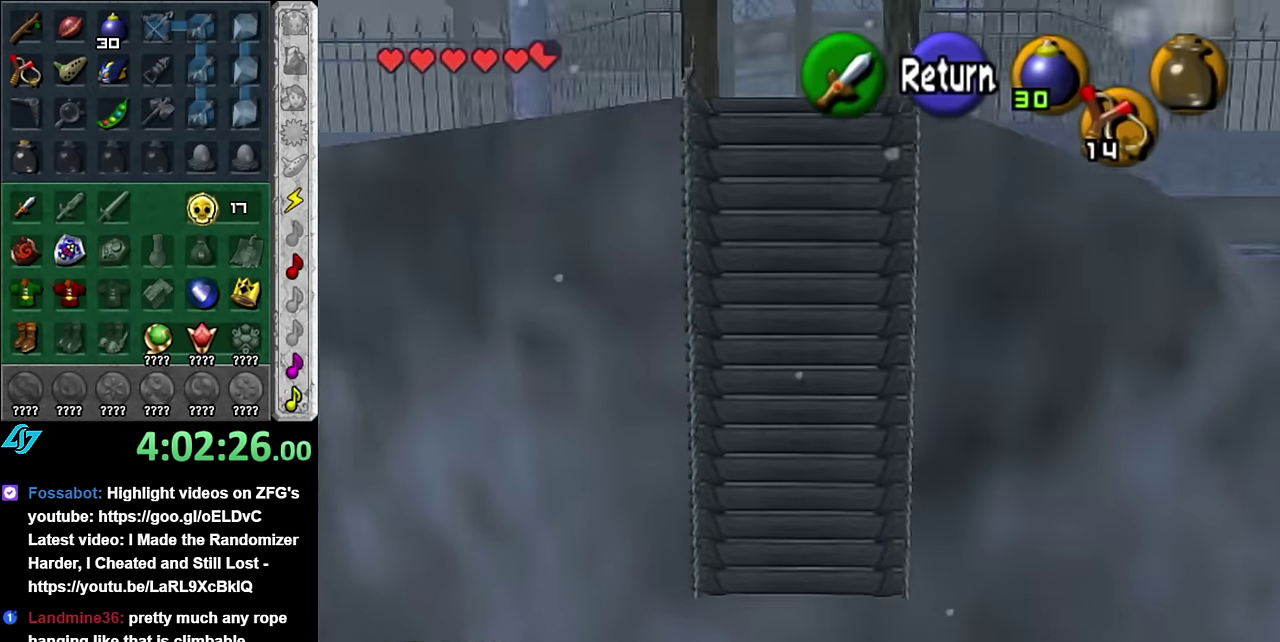
{"buttons": [], "left_stick": "center", "right_stick": "center", "events": [[167, "left_stick", "center"]]}
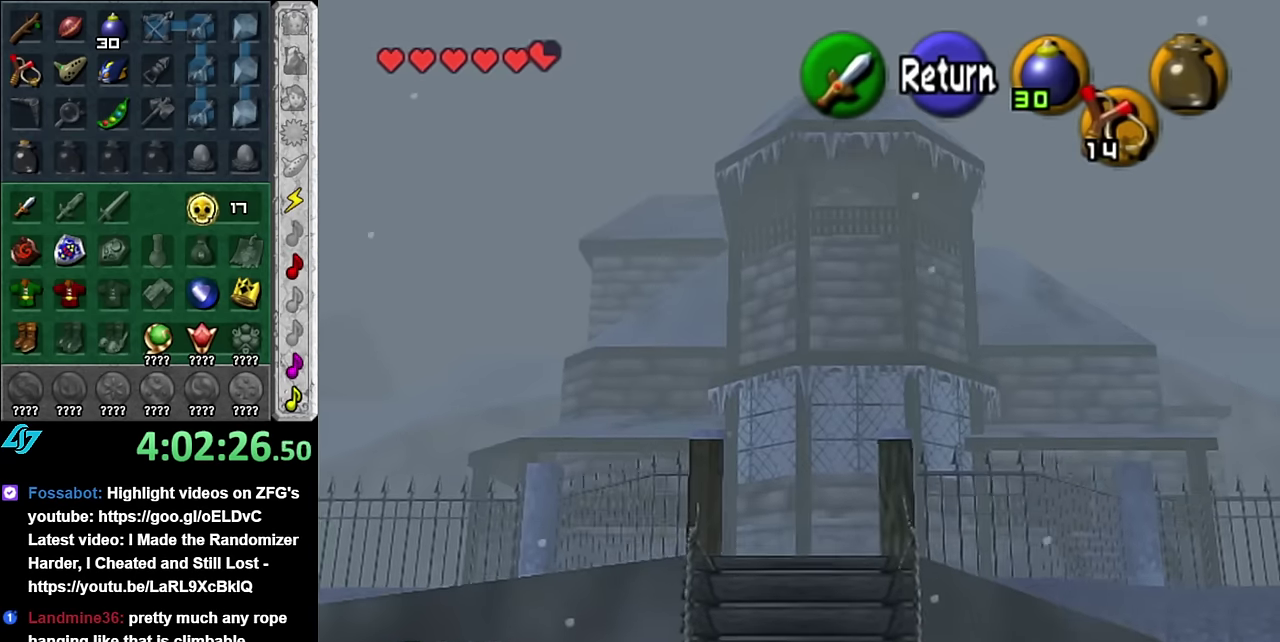
{"buttons": [], "left_stick": "down", "right_stick": "center", "events": [[417, "left_stick", "down"]]}
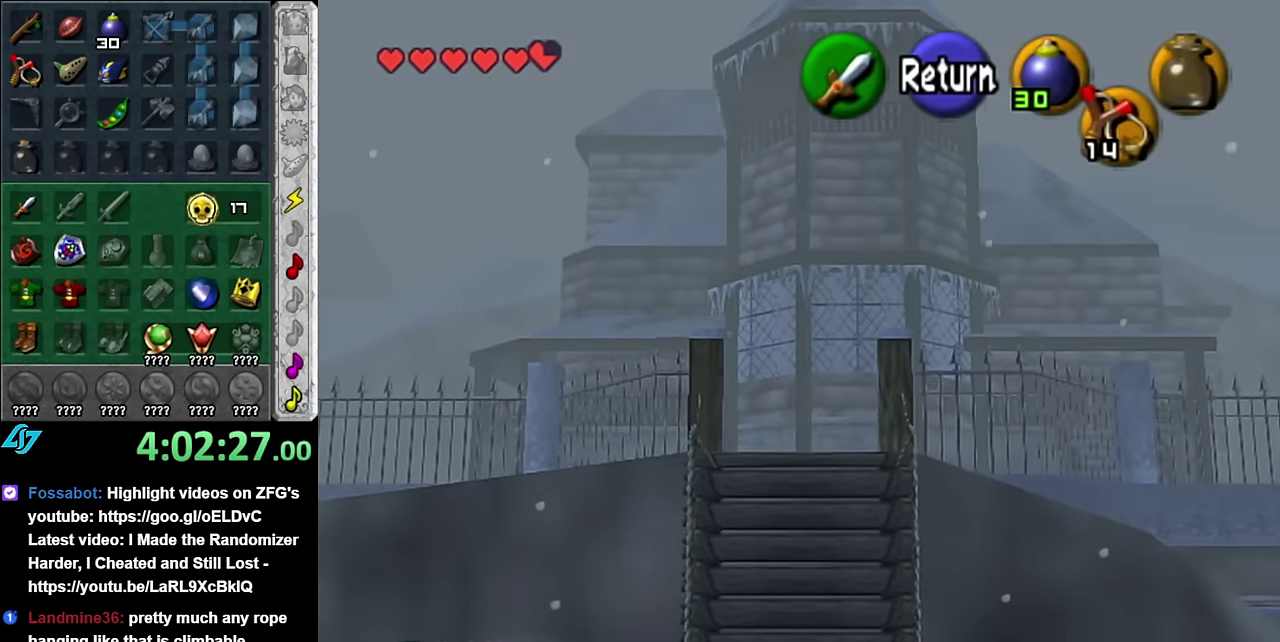
{"buttons": ["L1"], "left_stick": "down-right", "right_stick": "center", "events": [[17, "A", "down"], [134, "A", "up"], [300, "A", "down"], [450, "A", "up"], [450, "L1", "down"], [450, "left_stick", "down-right"]]}
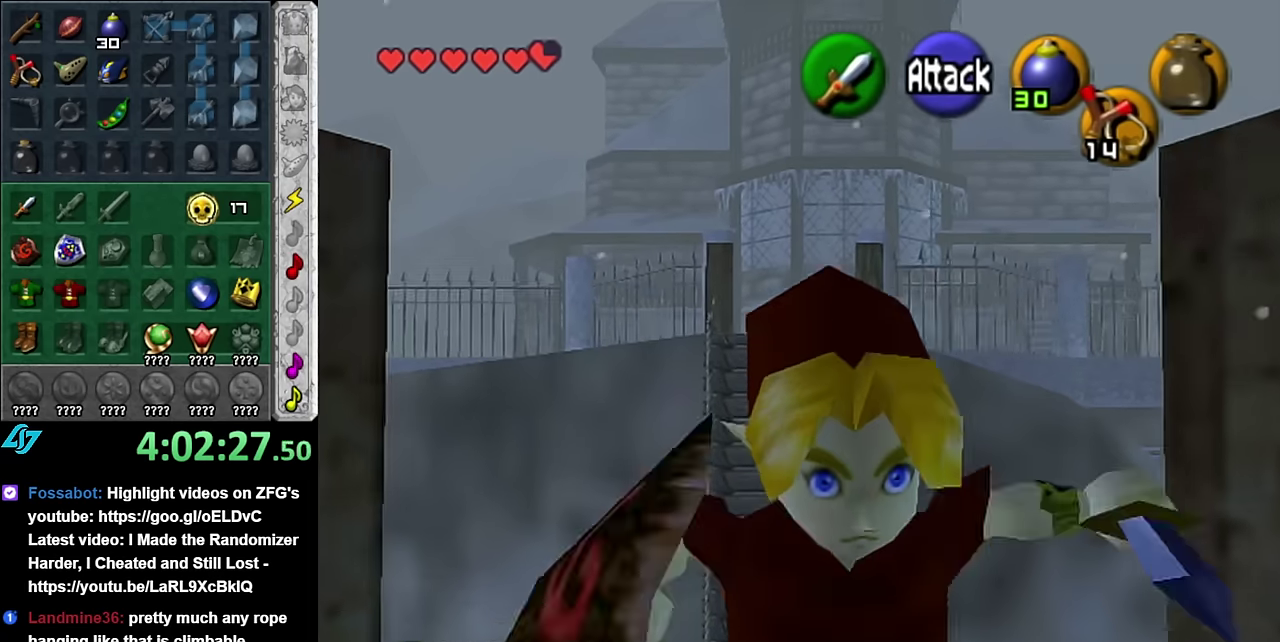
{"buttons": [], "left_stick": "up", "right_stick": "center", "events": [[50, "left_stick", "up"], [200, "L1", "up"]]}
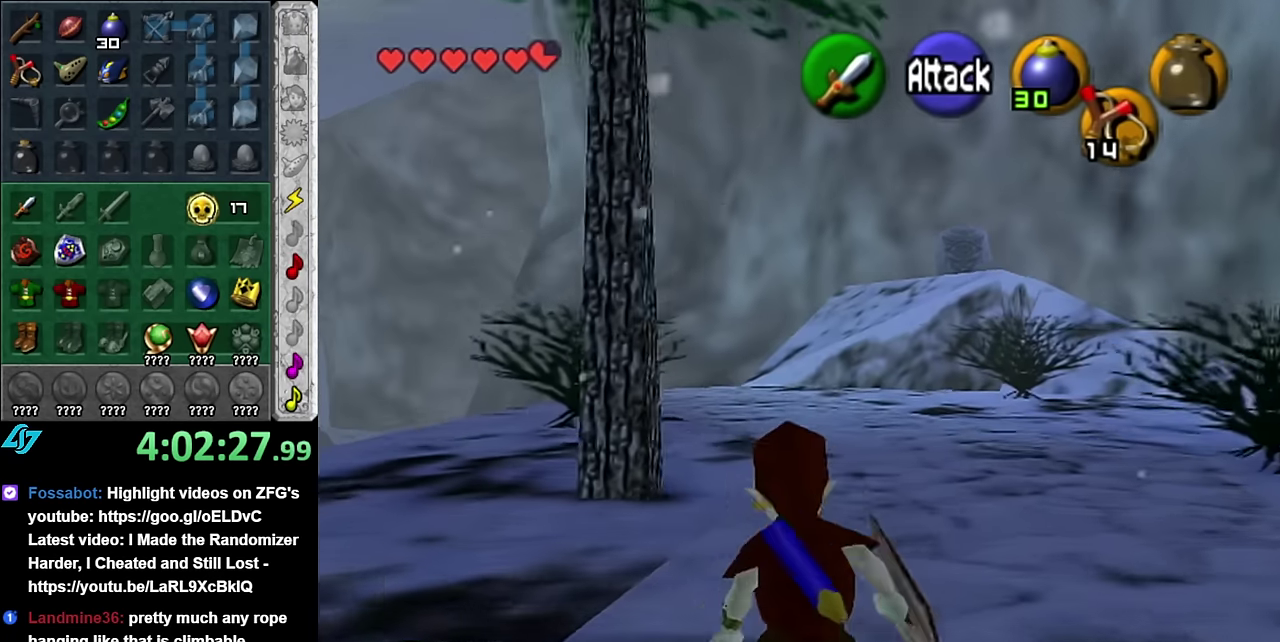
{"buttons": [], "left_stick": "up", "right_stick": "center", "events": [[133, "A", "down"], [317, "A", "up"]]}
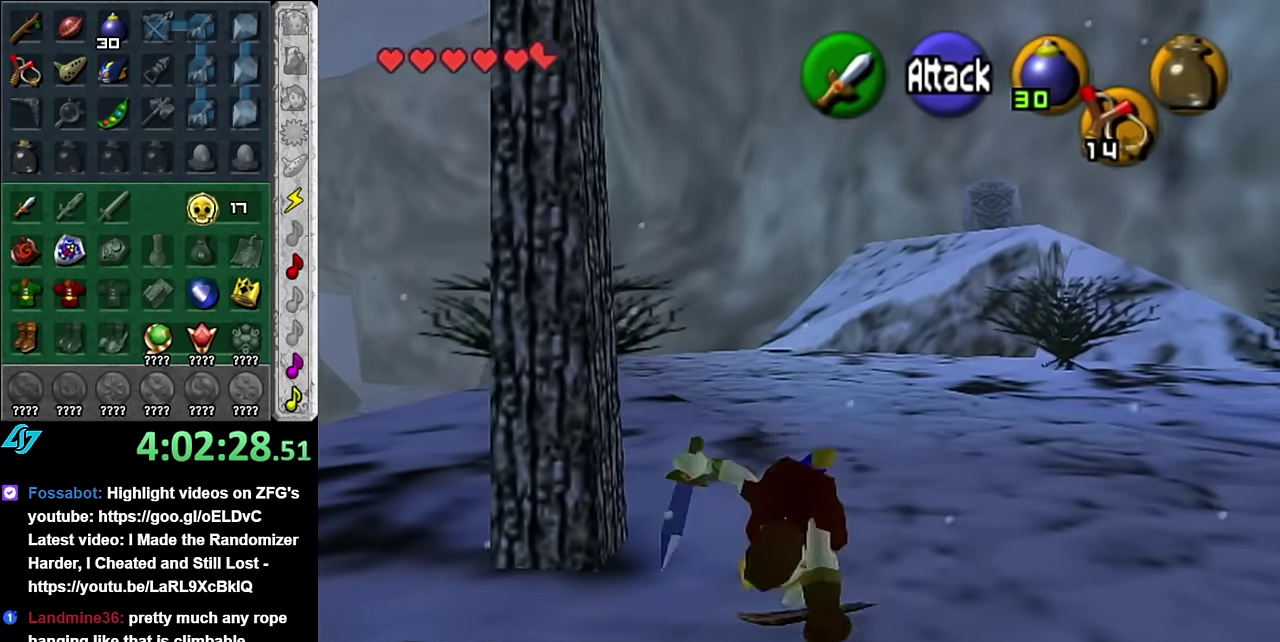
{"buttons": ["A"], "left_stick": "up", "right_stick": "center", "events": [[450, "A", "down"]]}
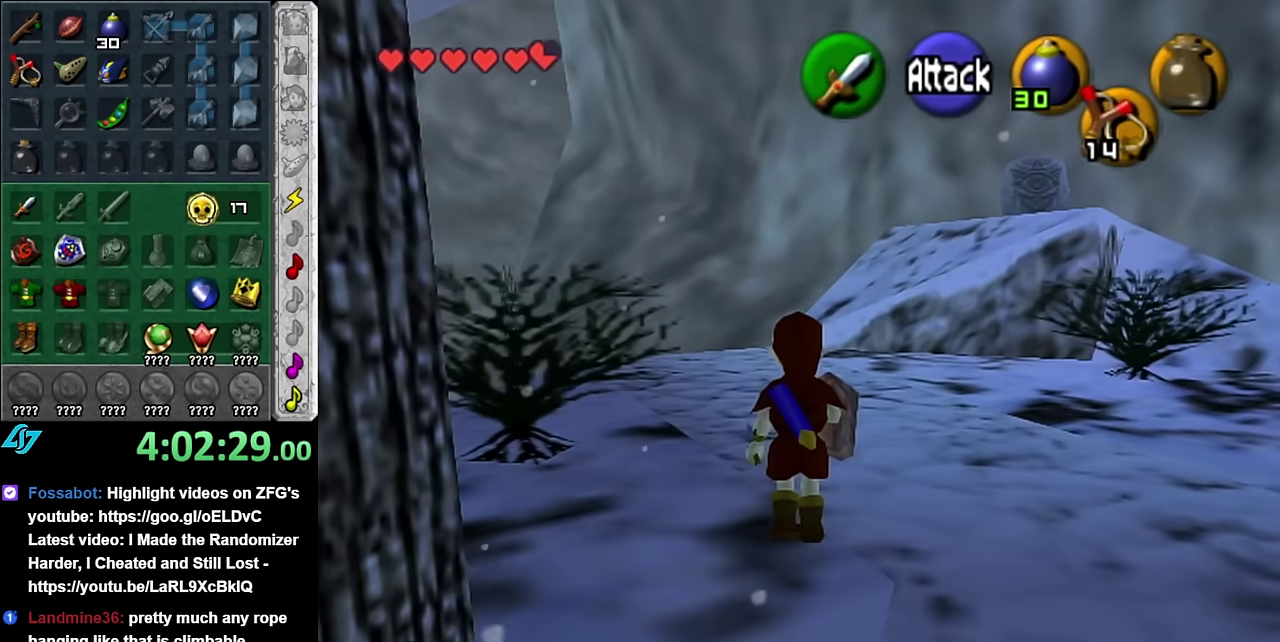
{"buttons": [], "left_stick": "up", "right_stick": "center", "events": [[100, "A", "up"]]}
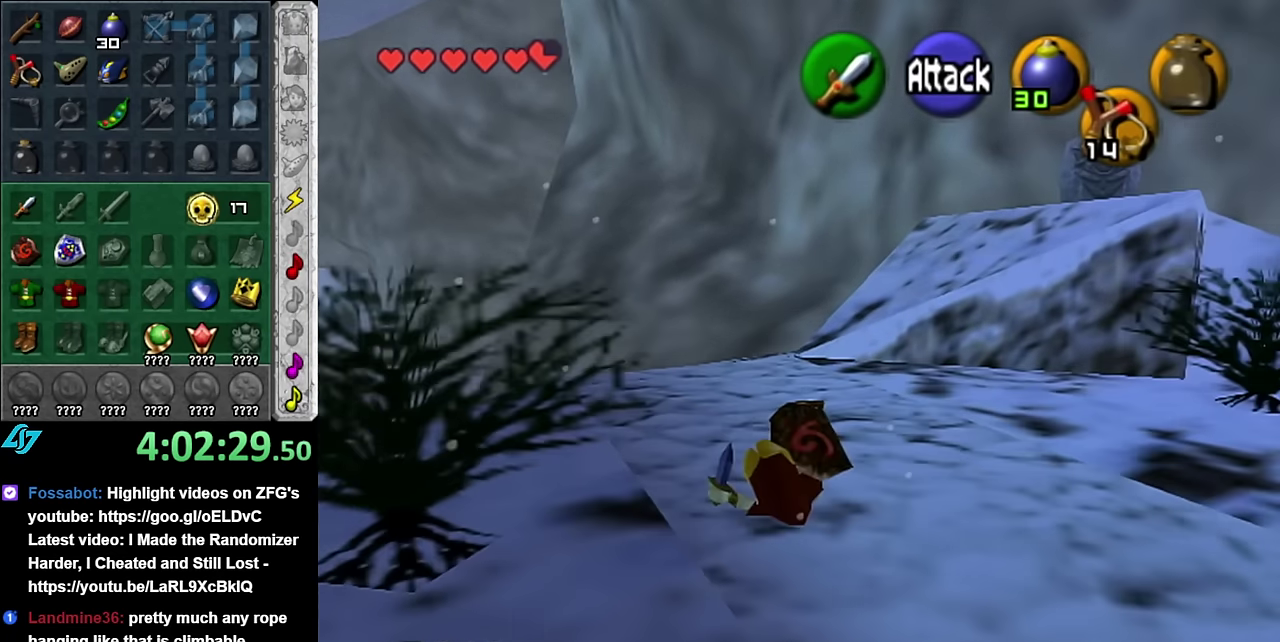
{"buttons": [], "left_stick": "up", "right_stick": "center", "events": [[267, "A", "down"], [383, "A", "up"]]}
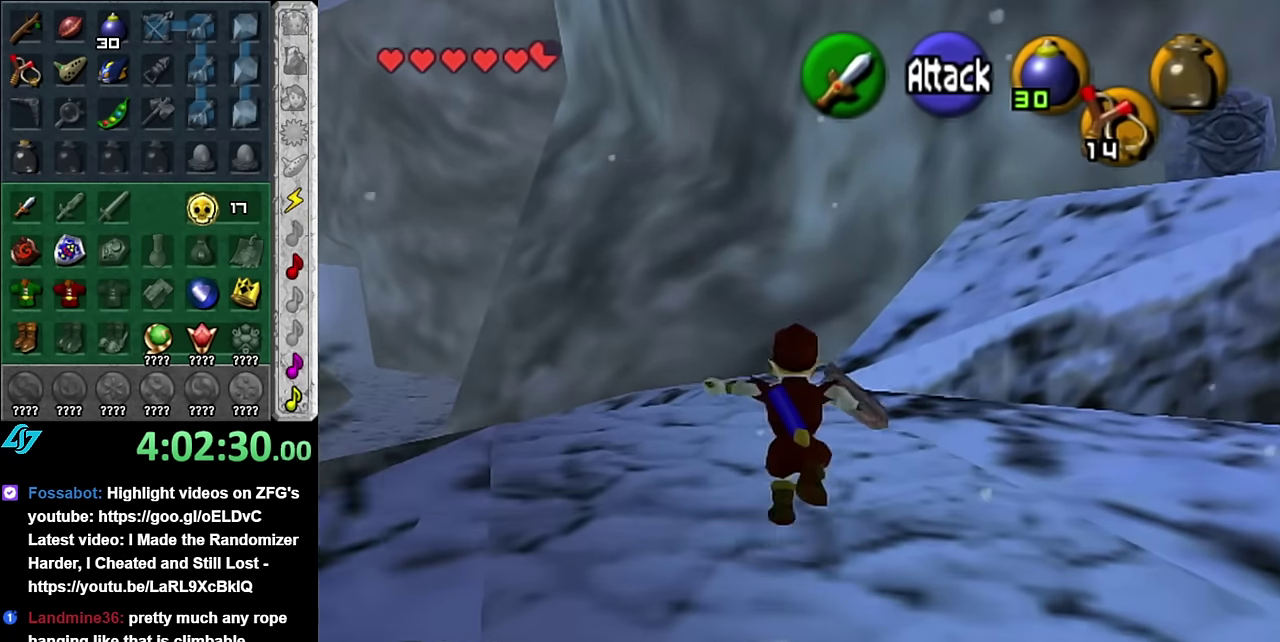
{"buttons": [], "left_stick": "up-left", "right_stick": "center", "events": [[333, "left_stick", "up-left"]]}
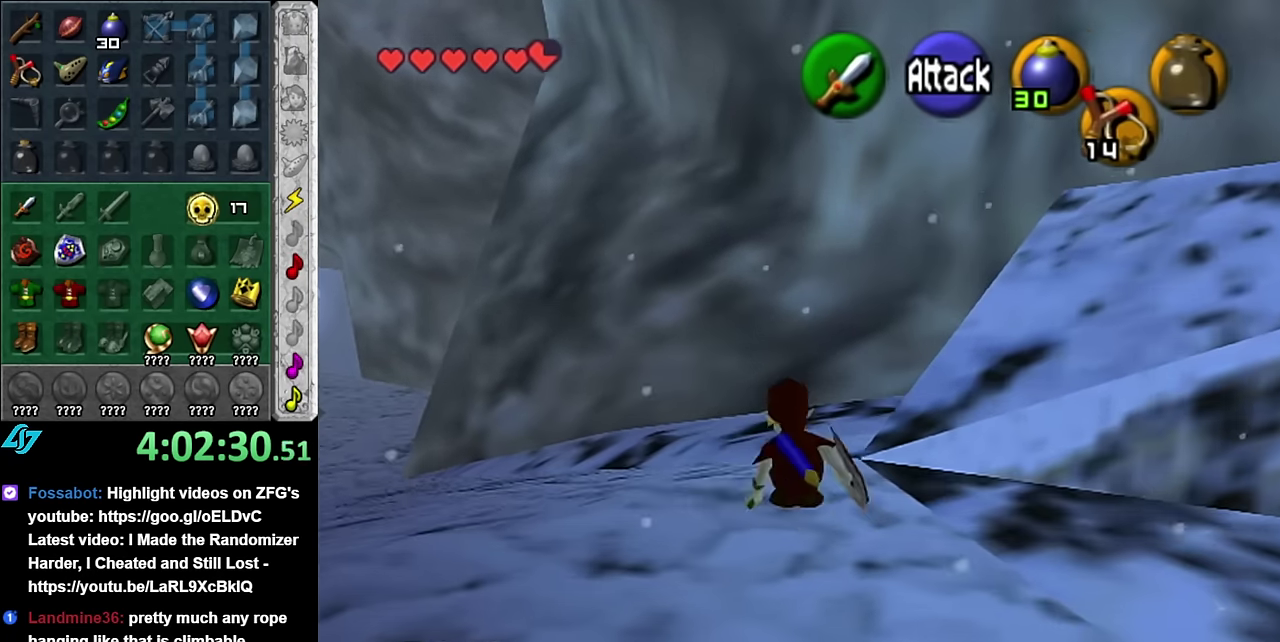
{"buttons": [], "left_stick": "up-left", "right_stick": "center", "events": [[83, "A", "down"], [267, "A", "up"]]}
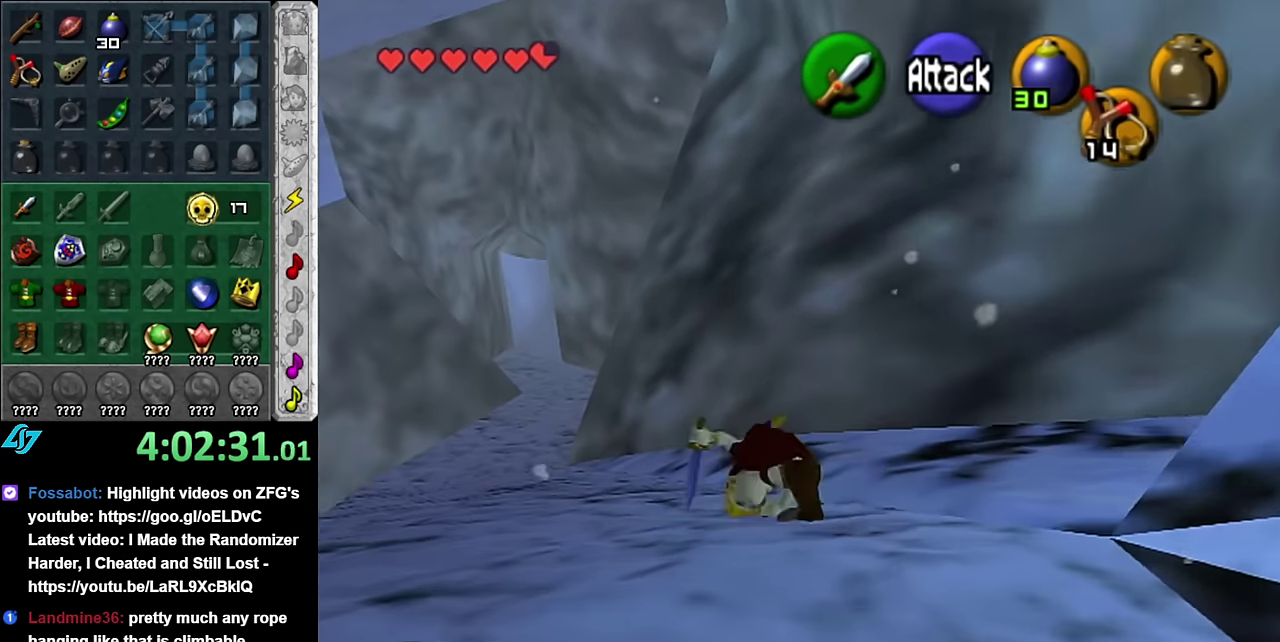
{"buttons": ["A"], "left_stick": "up", "right_stick": "center", "events": [[200, "left_stick", "up"], [383, "A", "down"]]}
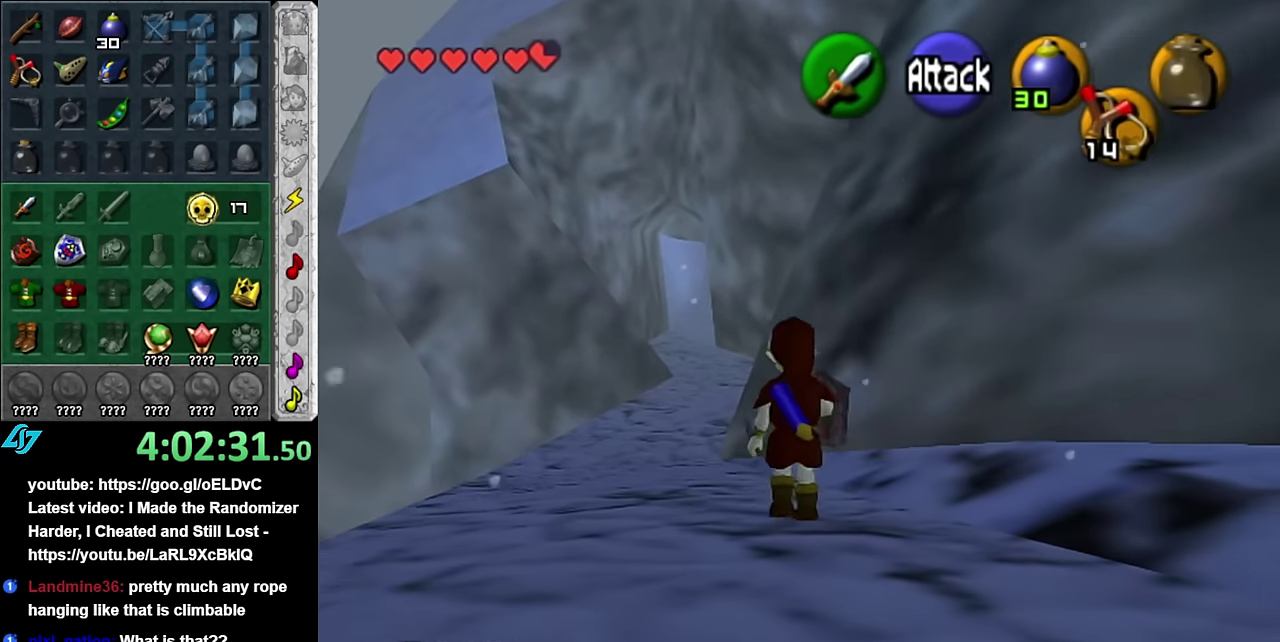
{"buttons": [], "left_stick": "up", "right_stick": "center", "events": [[100, "A", "up"]]}
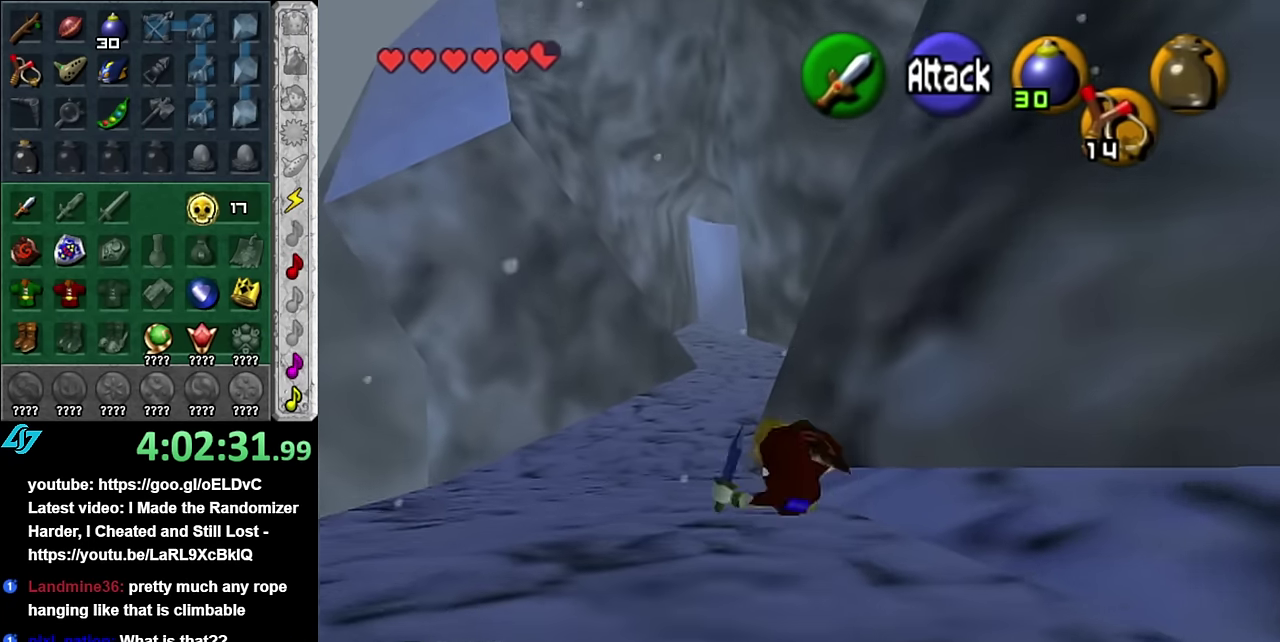
{"buttons": [], "left_stick": "up", "right_stick": "center", "events": [[267, "A", "down"], [417, "A", "up"]]}
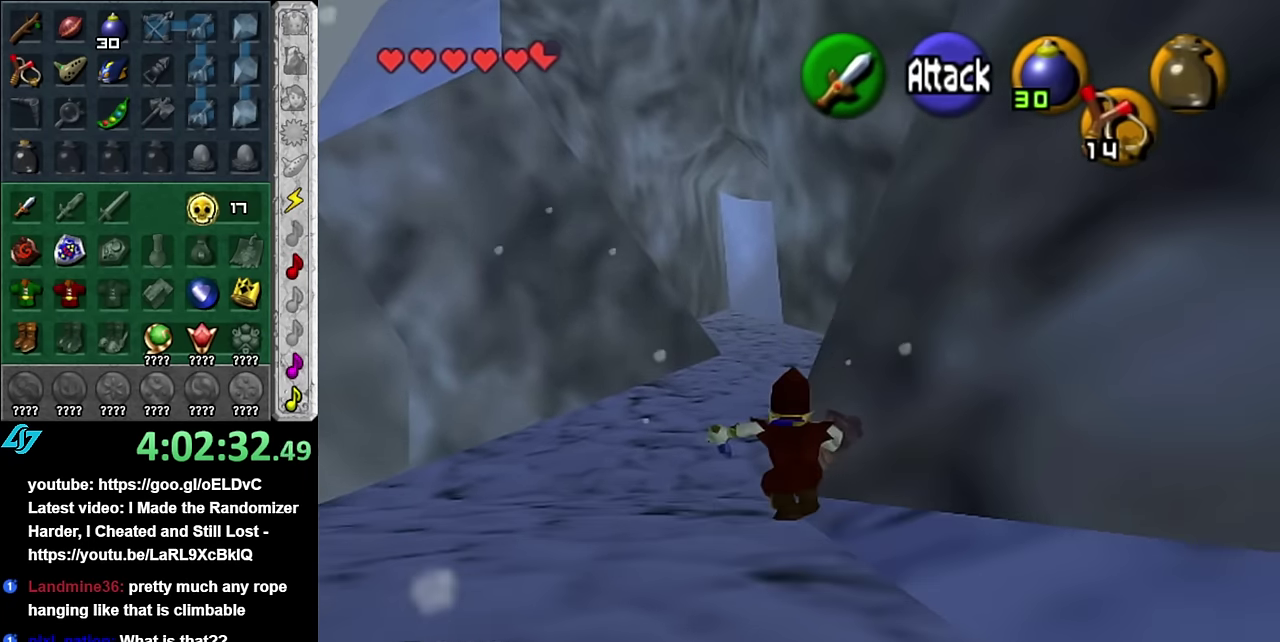
{"buttons": ["A"], "left_stick": "up", "right_stick": "center", "events": [[483, "A", "down"]]}
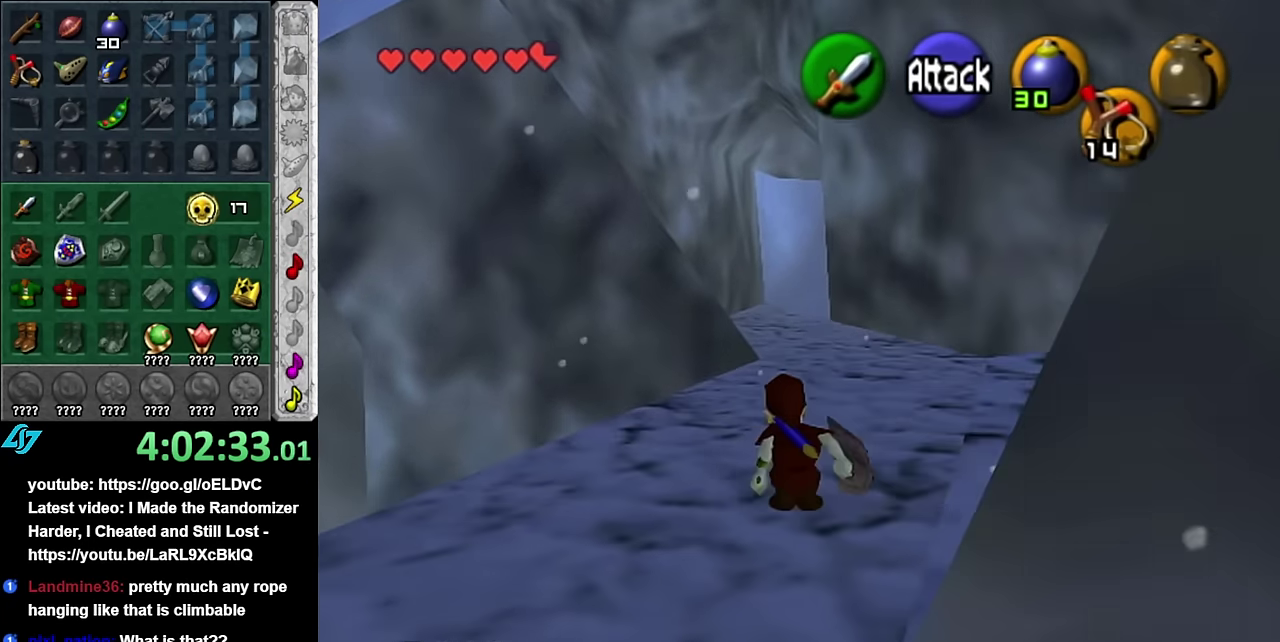
{"buttons": [], "left_stick": "up", "right_stick": "center", "events": [[133, "A", "up"]]}
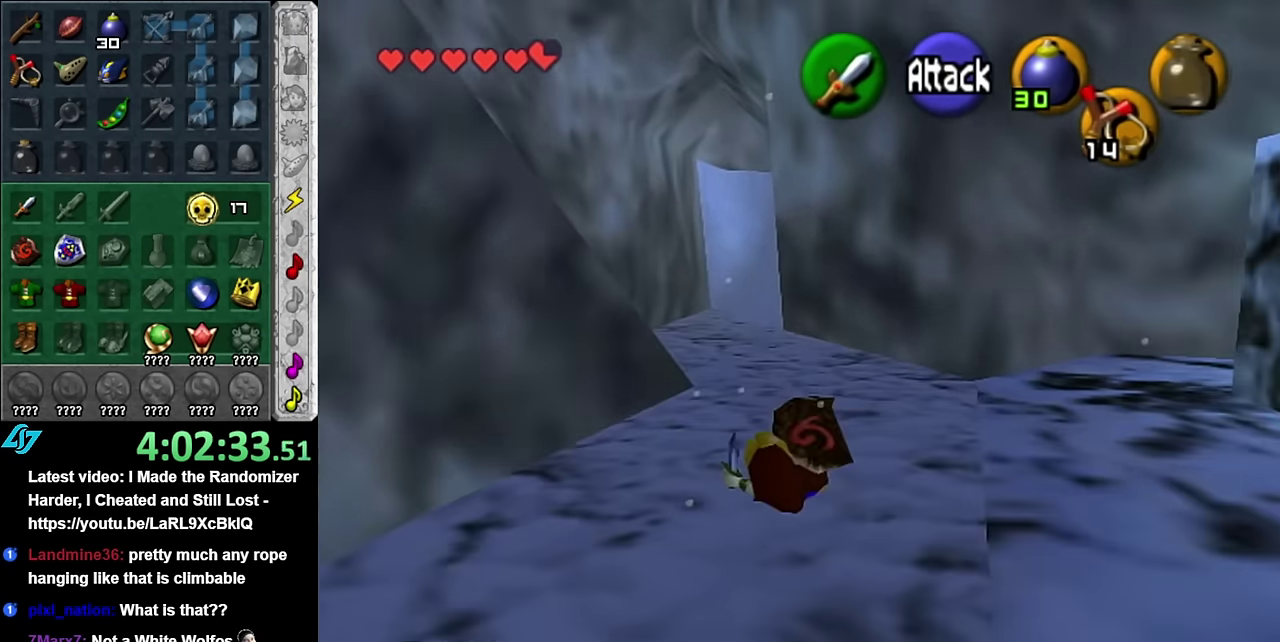
{"buttons": [], "left_stick": "center", "right_stick": "center", "events": [[67, "left_stick", "up-right"], [233, "L1", "down"], [267, "left_stick", "center"], [484, "L1", "up"]]}
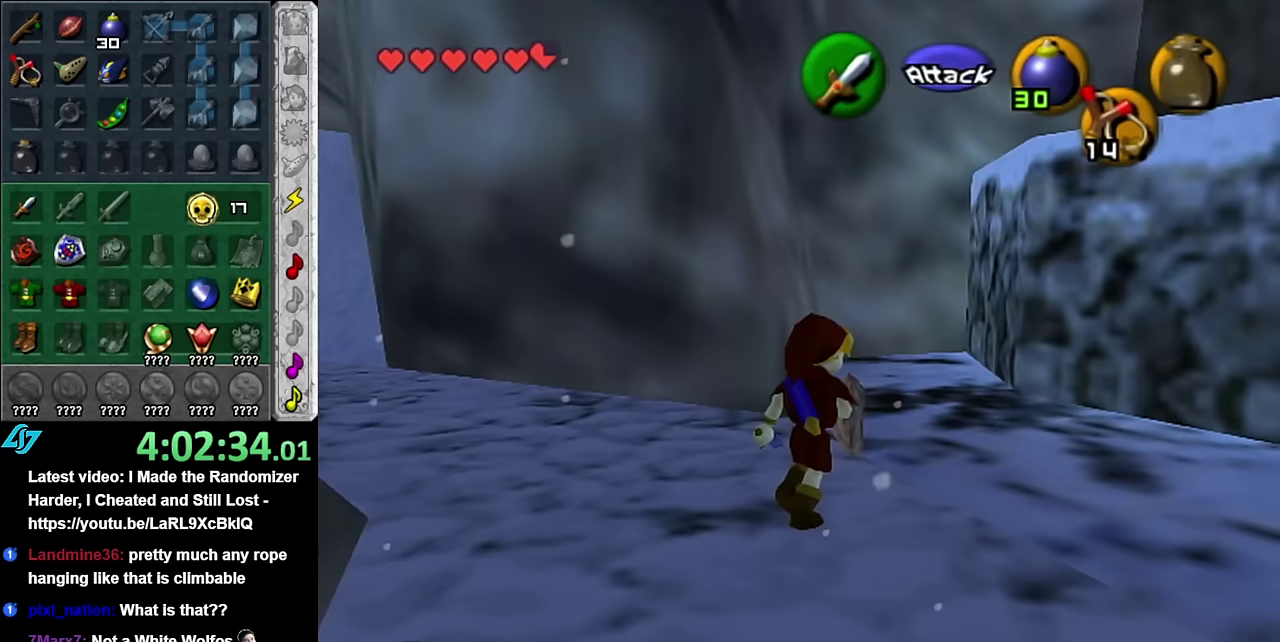
{"buttons": [], "left_stick": "up-left", "right_stick": "center", "events": [[84, "left_stick", "up-right"], [350, "left_stick", "up"], [484, "left_stick", "up-left"]]}
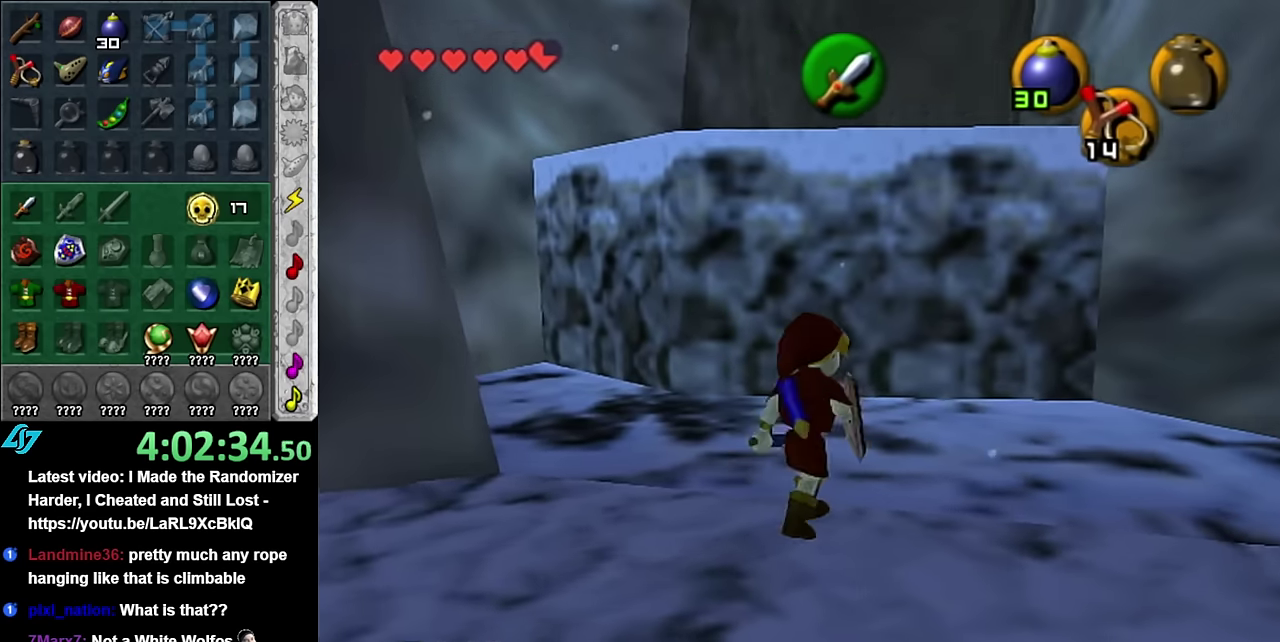
{"buttons": [], "left_stick": "up", "right_stick": "center", "events": [[300, "left_stick", "up"]]}